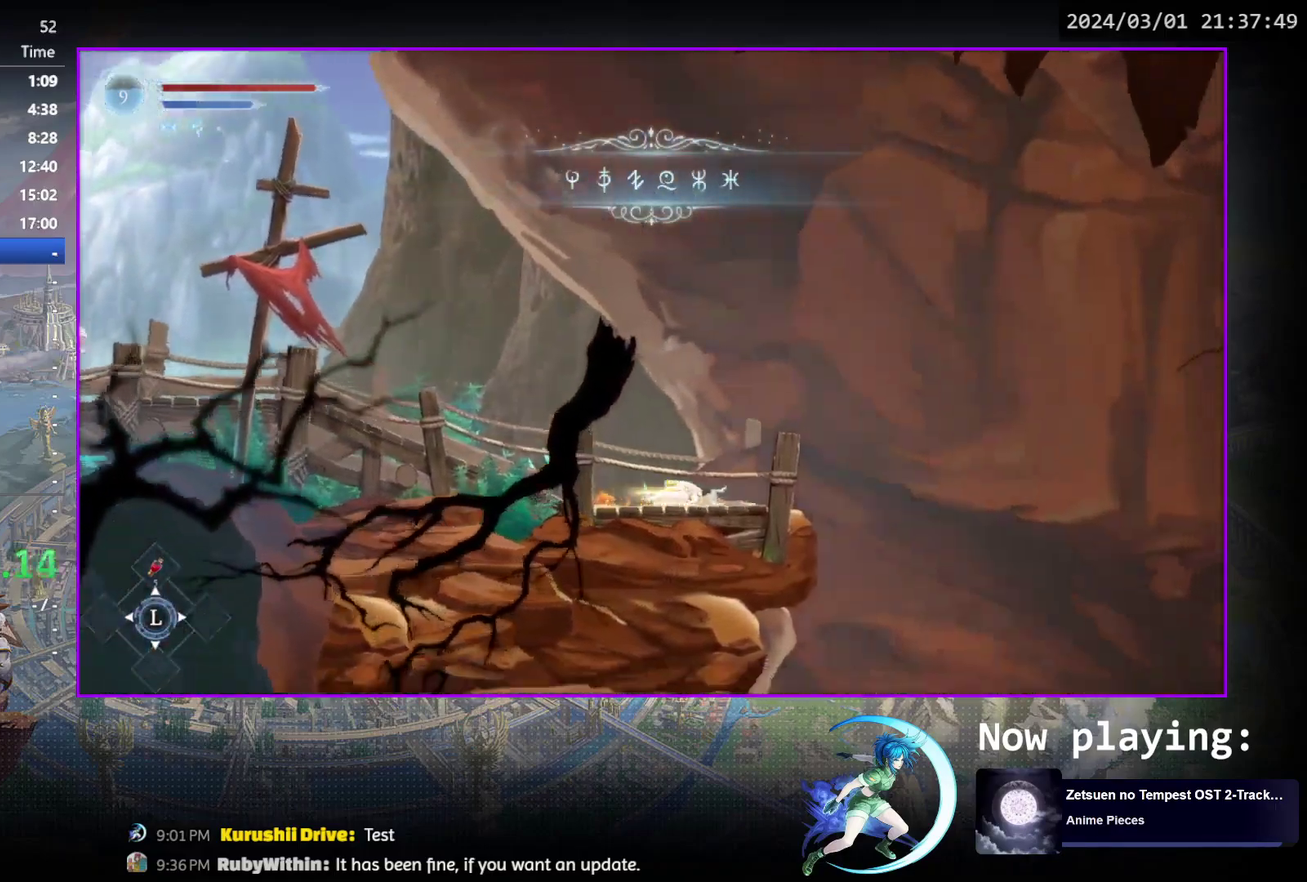
Gameplay with a controller (PlayStation layout); each line is a JSON object with the inputs held at the frame after it (dt_ms = milliseconds from this image to that frame). "events" lists button and stick changes between this image and that frame as [ms after this image, input, new state], when the widget could be followed in between. Not read: L3 R3 left_stick right_stick.
{"dt_ms": 400, "buttons": ["CROSS", "DPAD_RIGHT"], "events": [[117, "DPAD_RIGHT", "down"], [400, "CROSS", "down"]]}
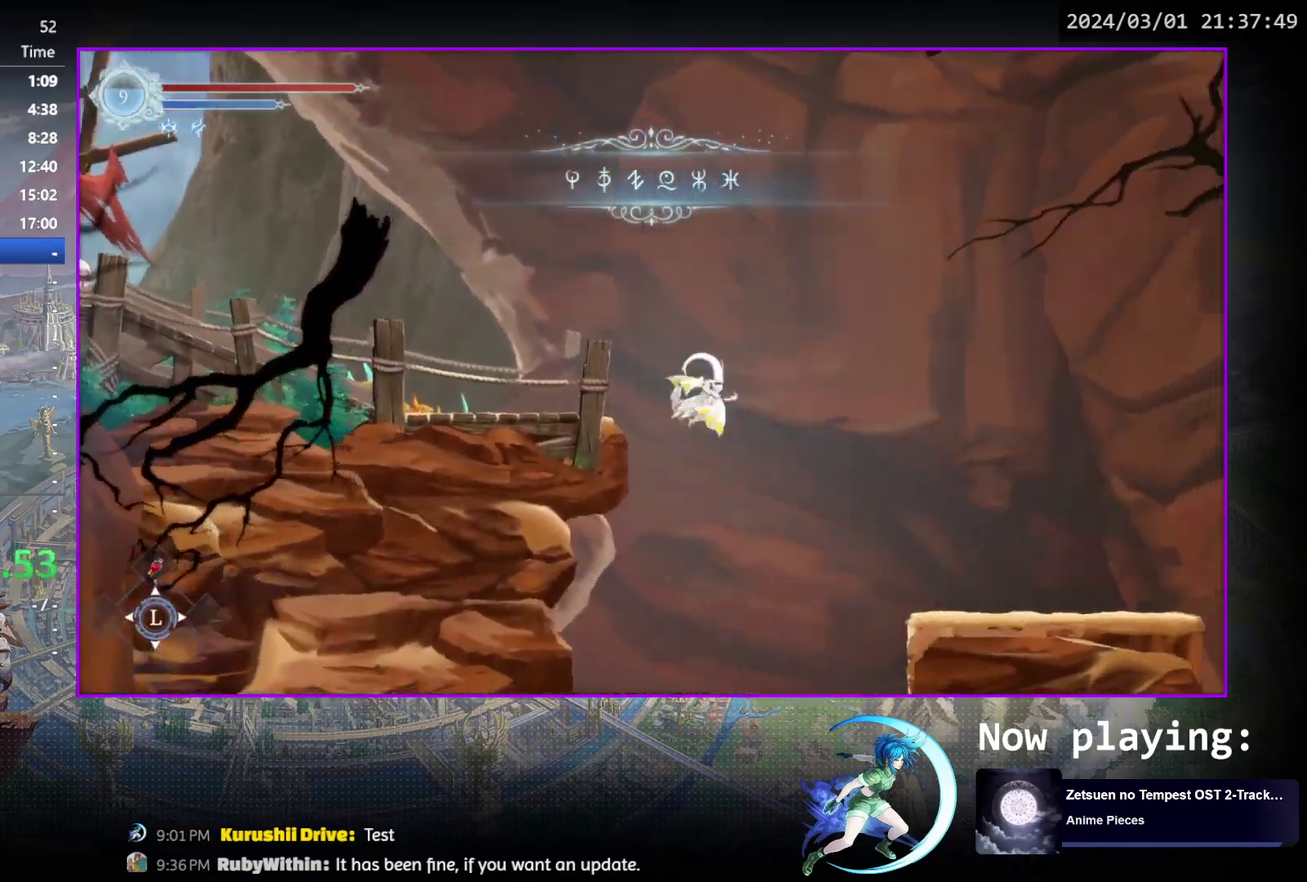
{"dt_ms": 500, "buttons": [], "events": [[117, "CROSS", "up"], [233, "R1", "down"], [300, "DPAD_DOWN", "down"], [350, "CROSS", "down"], [400, "DPAD_RIGHT", "up"], [417, "R1", "up"], [433, "CROSS", "up"], [433, "DPAD_DOWN", "up"]]}
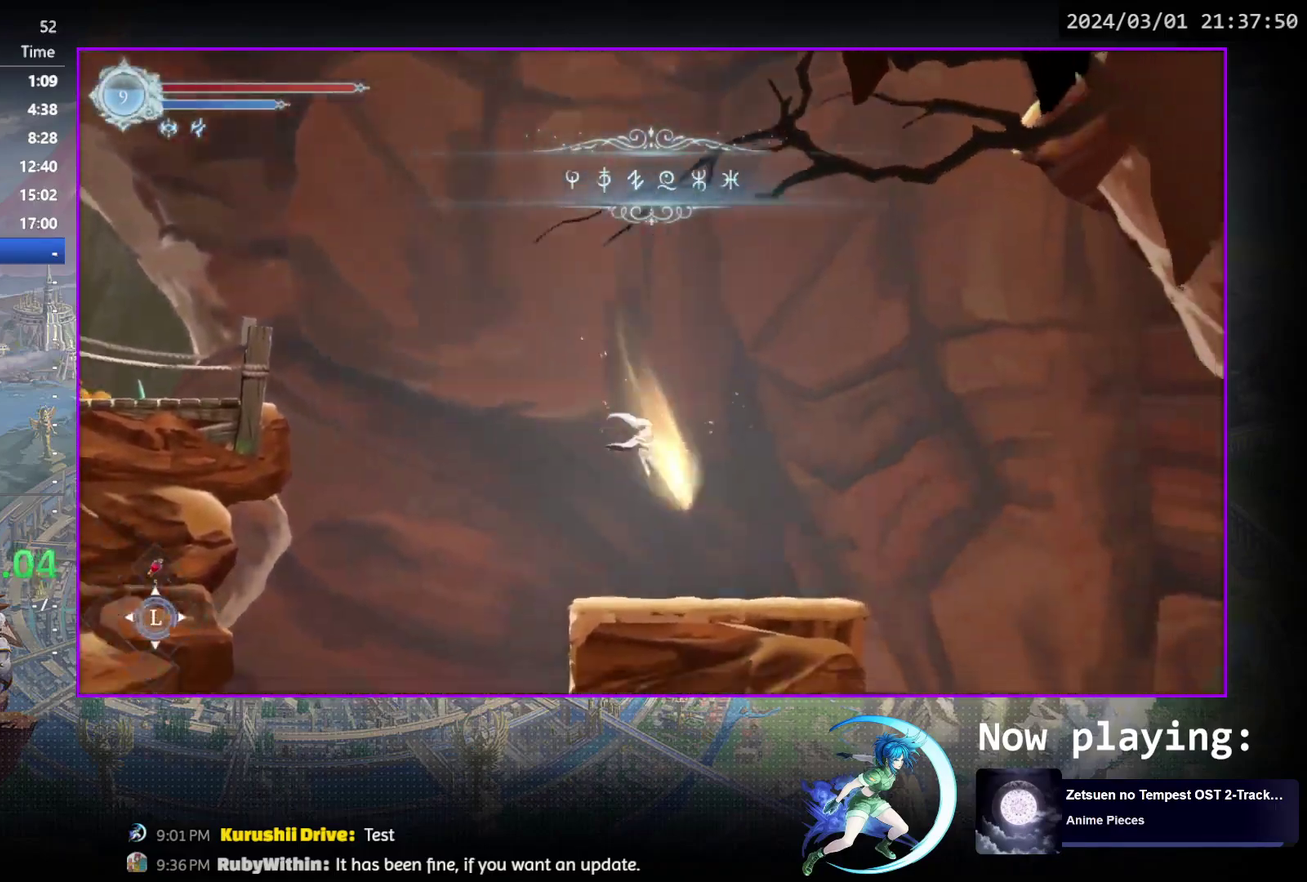
{"dt_ms": 700, "buttons": ["DPAD_RIGHT"], "events": [[167, "DPAD_RIGHT", "down"], [317, "R1", "down"], [400, "DPAD_DOWN", "down"], [467, "CROSS", "down"], [500, "R1", "up"], [517, "DPAD_RIGHT", "up"], [533, "DPAD_DOWN", "up"], [583, "CROSS", "up"], [667, "DPAD_RIGHT", "down"]]}
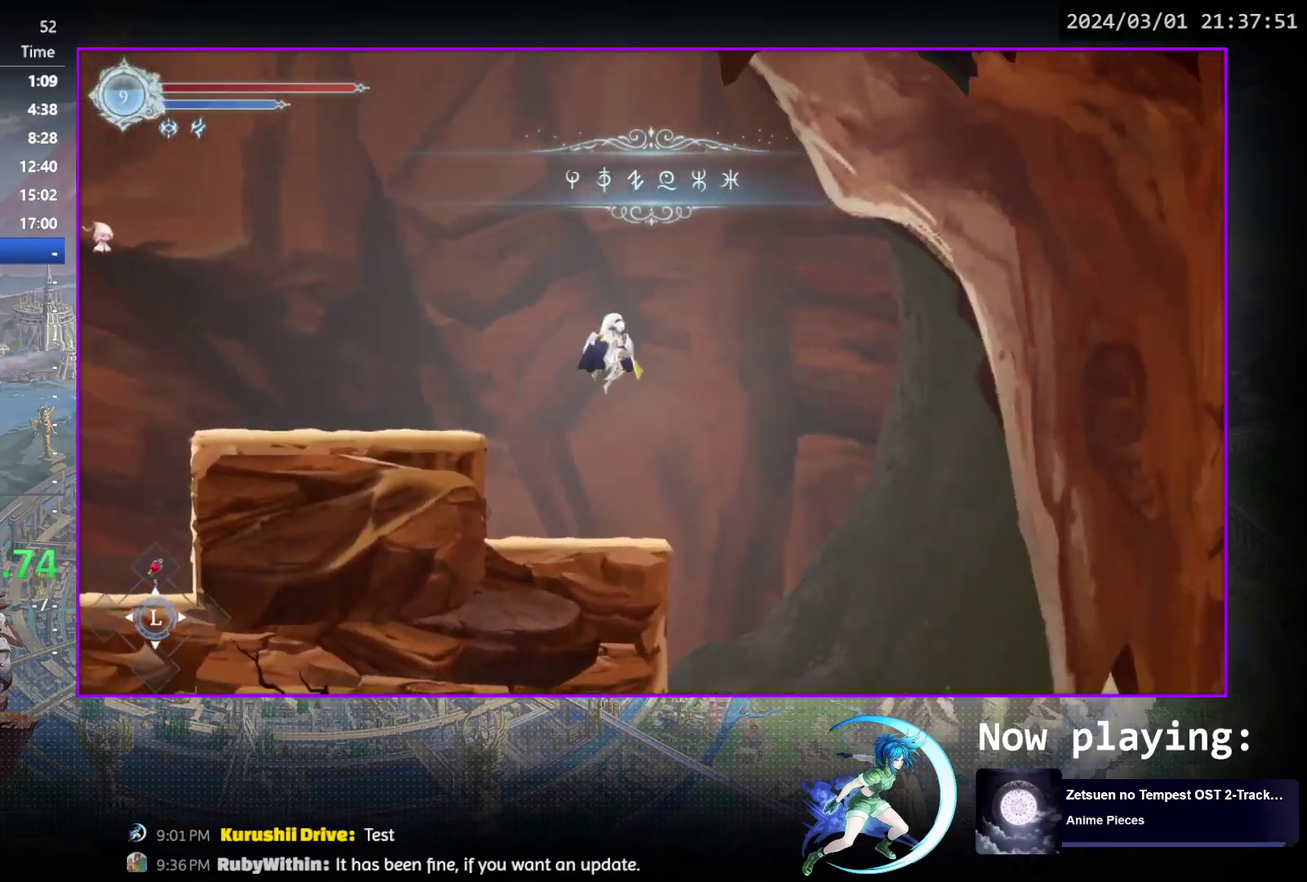
{"dt_ms": 400, "buttons": [], "events": [[17, "DPAD_RIGHT", "up"], [50, "DPAD_DOWN", "down"], [83, "DPAD_RIGHT", "down"], [233, "CROSS", "down"], [350, "CROSS", "up"], [350, "DPAD_RIGHT", "up"], [383, "DPAD_DOWN", "up"]]}
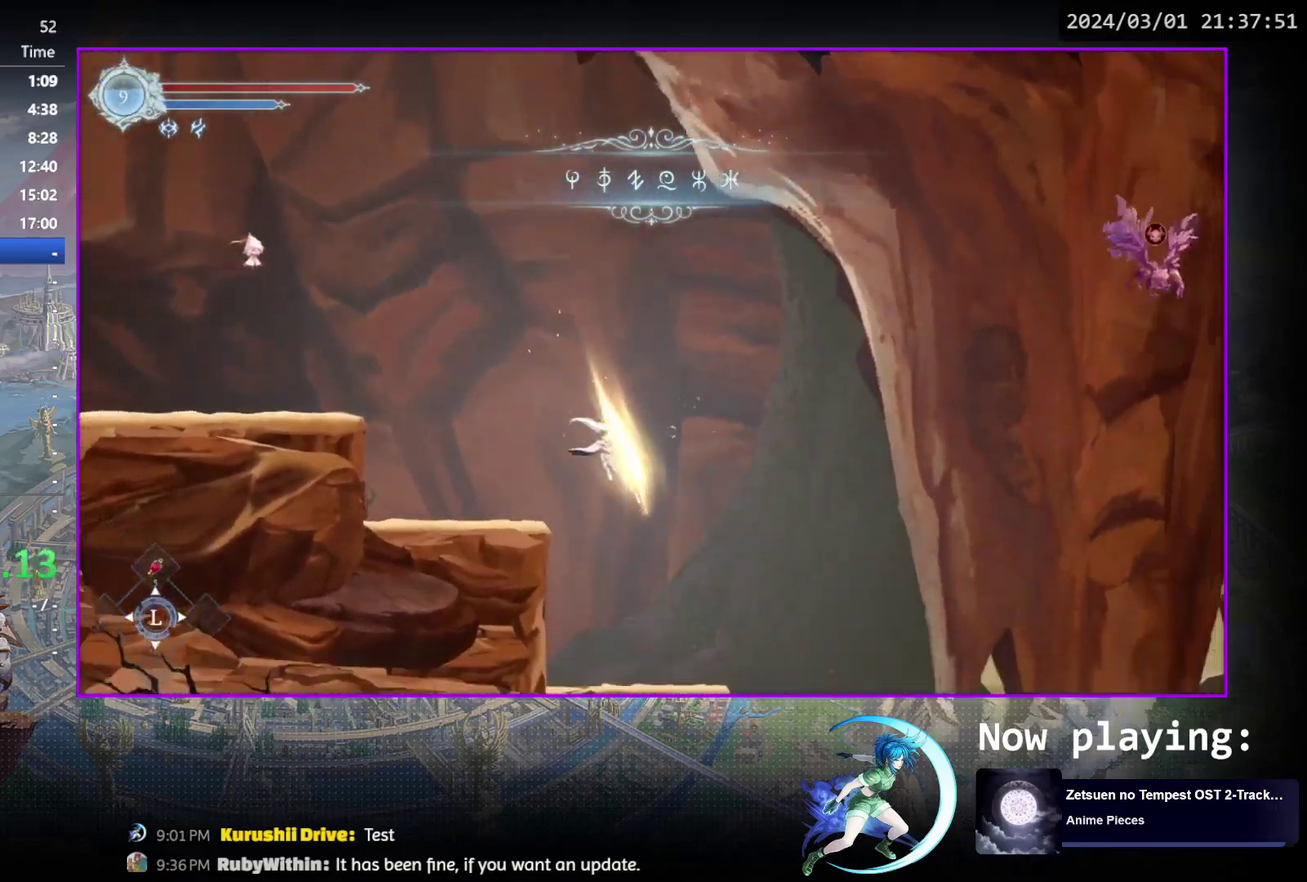
{"dt_ms": 500, "buttons": ["R1", "DPAD_DOWN", "DPAD_RIGHT"], "events": [[333, "DPAD_RIGHT", "down"], [417, "R1", "down"], [433, "DPAD_DOWN", "down"]]}
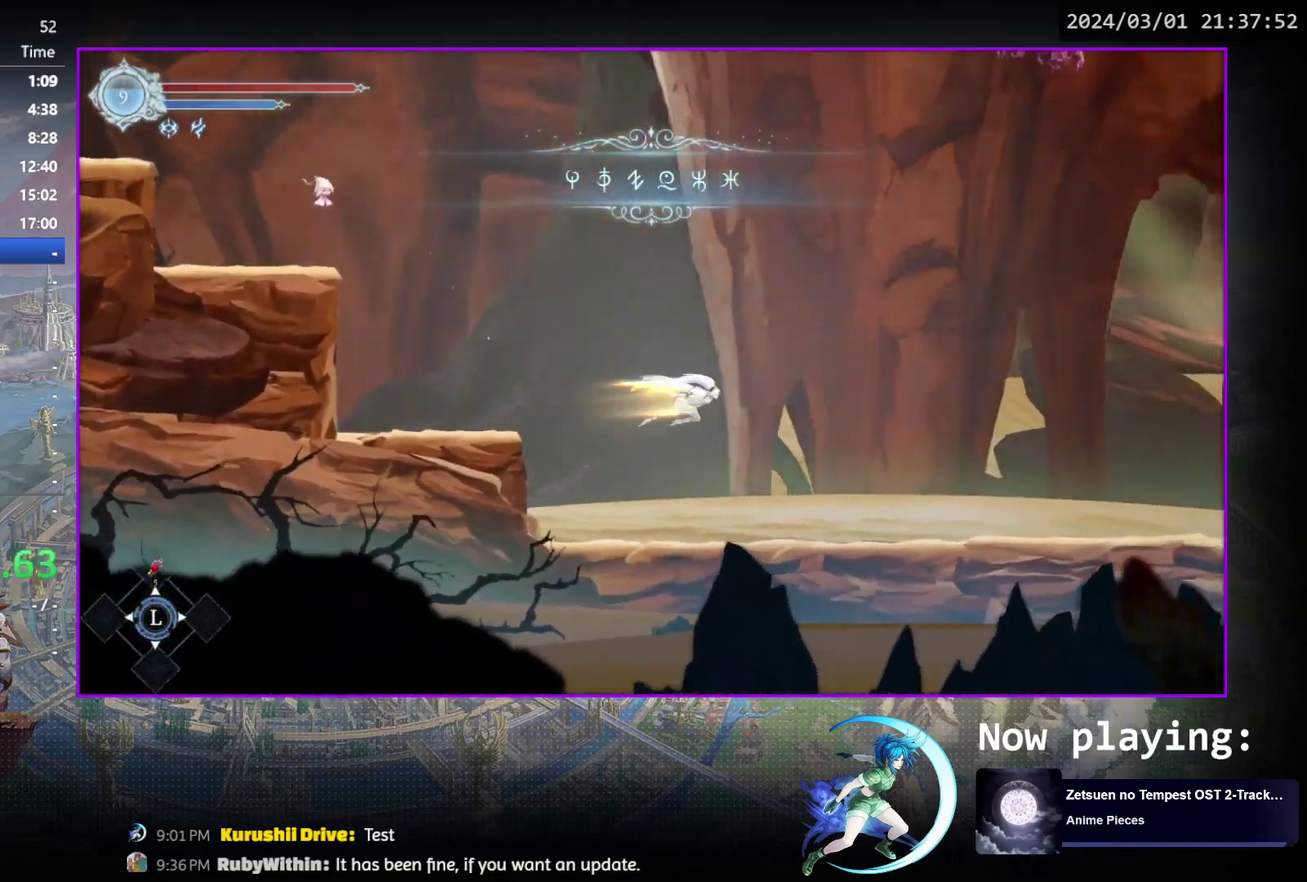
{"dt_ms": 400, "buttons": ["DPAD_DOWN", "DPAD_RIGHT"], "events": [[50, "R1", "up"], [67, "CROSS", "down"], [117, "DPAD_DOWN", "up"], [150, "CROSS", "up"], [150, "DPAD_RIGHT", "up"], [233, "DPAD_RIGHT", "down"], [350, "DPAD_DOWN", "down"]]}
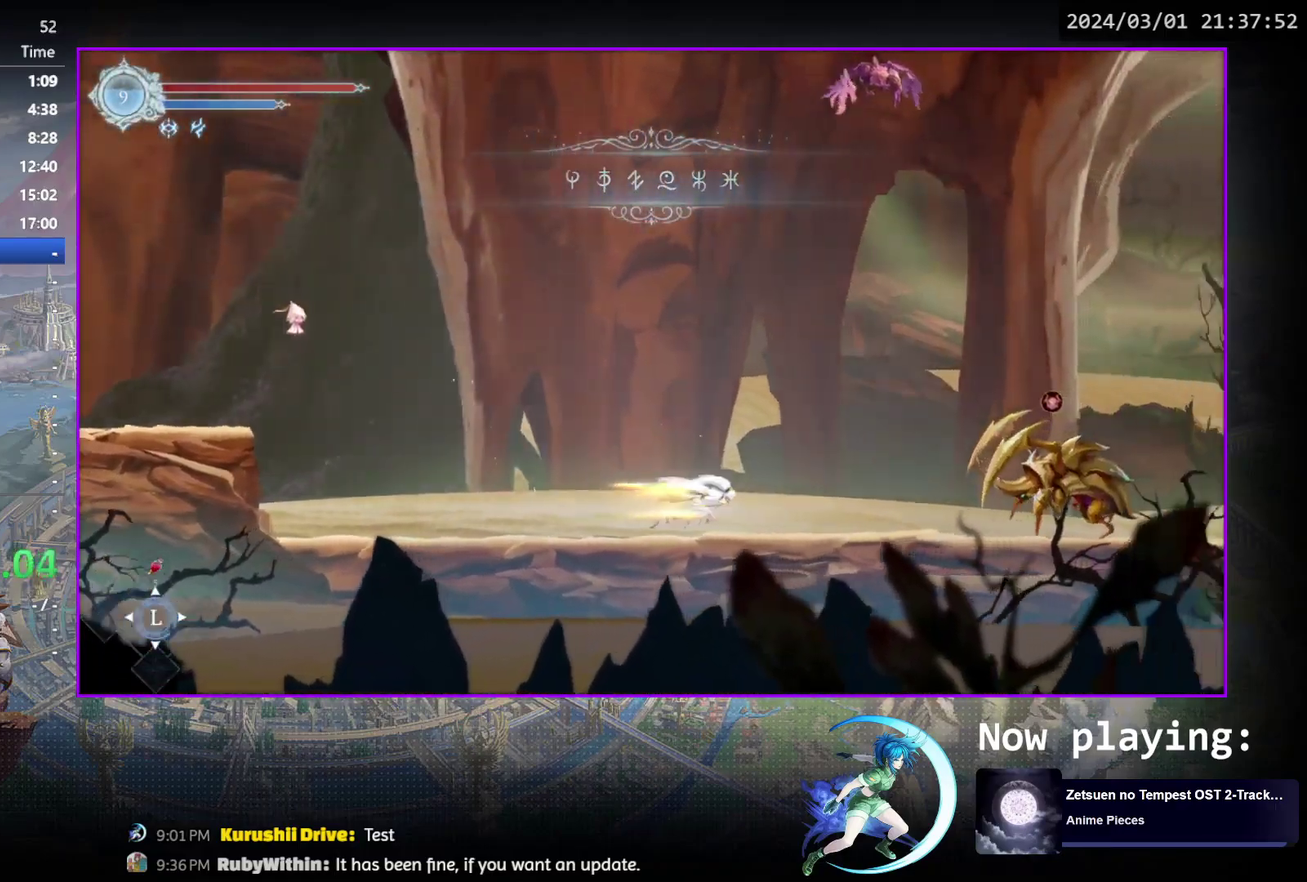
{"dt_ms": 500, "buttons": ["CROSS", "DPAD_RIGHT"], "events": [[17, "DPAD_RIGHT", "up"], [50, "DPAD_DOWN", "up"], [100, "DPAD_LEFT", "down"], [200, "CROSS", "down"], [200, "DPAD_LEFT", "up"], [267, "DPAD_RIGHT", "down"], [400, "CROSS", "up"], [500, "CROSS", "down"]]}
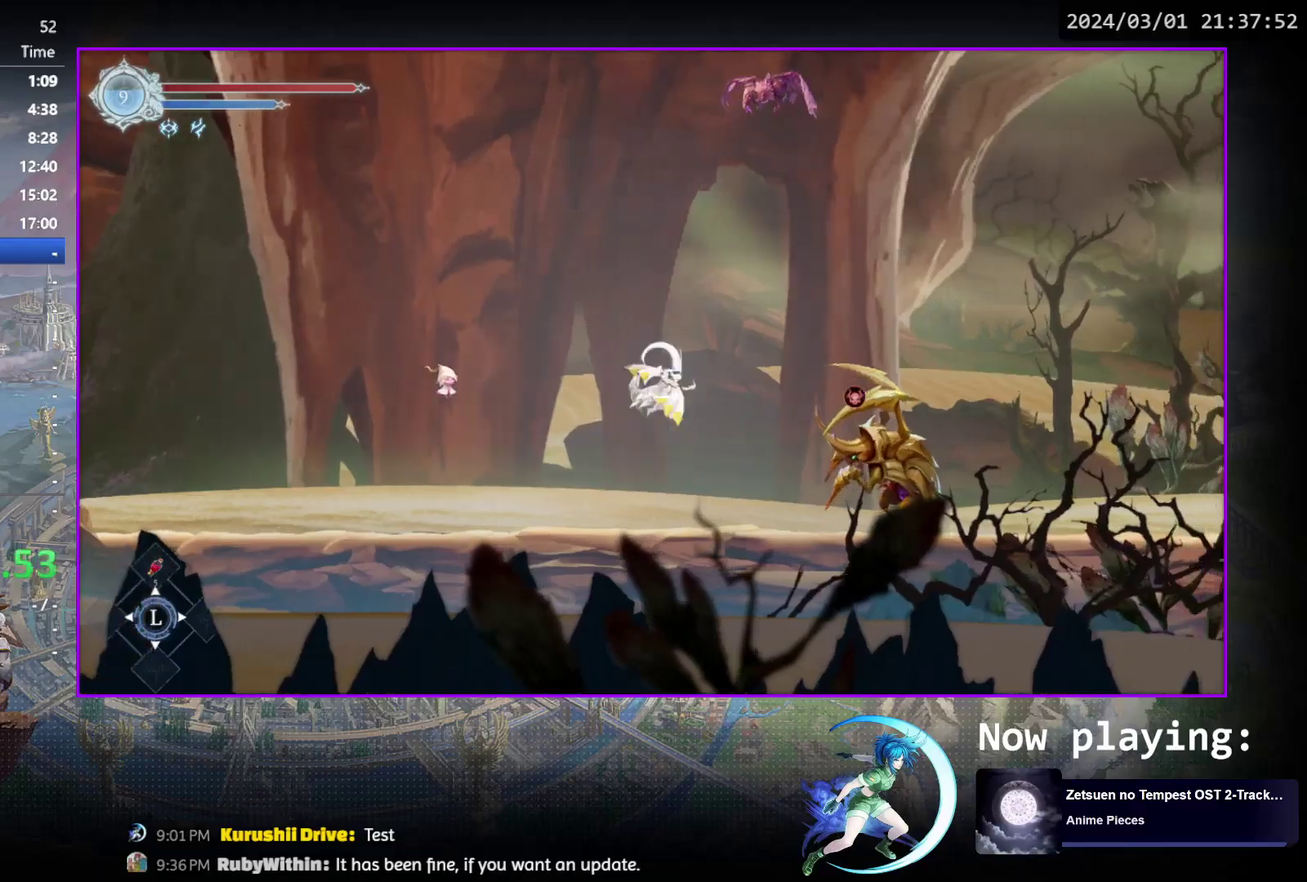
{"dt_ms": 600, "buttons": [], "events": [[233, "CROSS", "up"], [367, "DPAD_DOWN", "down"], [400, "CROSS", "down"], [517, "DPAD_RIGHT", "up"], [533, "CROSS", "up"], [533, "DPAD_DOWN", "up"]]}
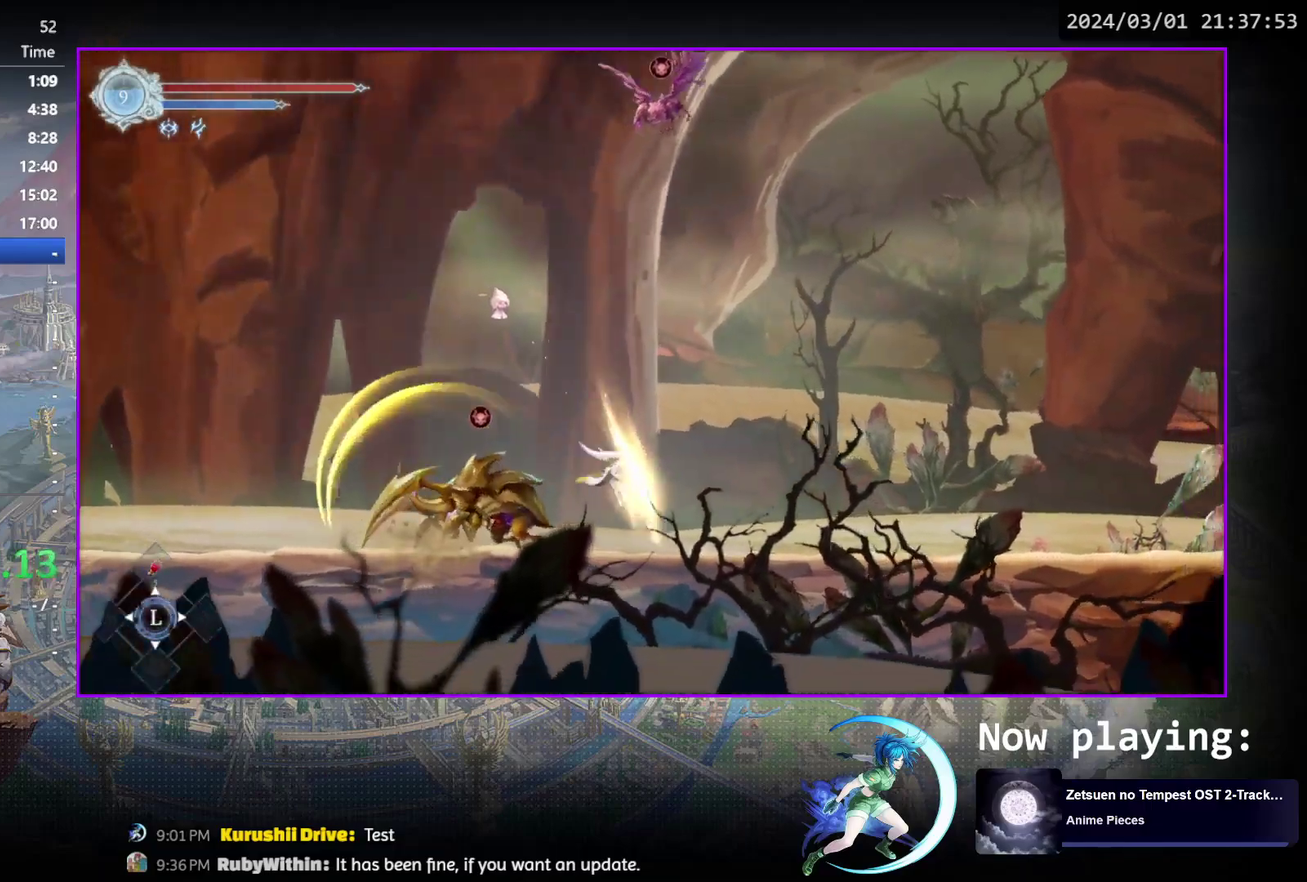
{"dt_ms": 300, "buttons": ["R1", "DPAD_RIGHT"], "events": [[33, "DPAD_RIGHT", "down"], [233, "R1", "down"]]}
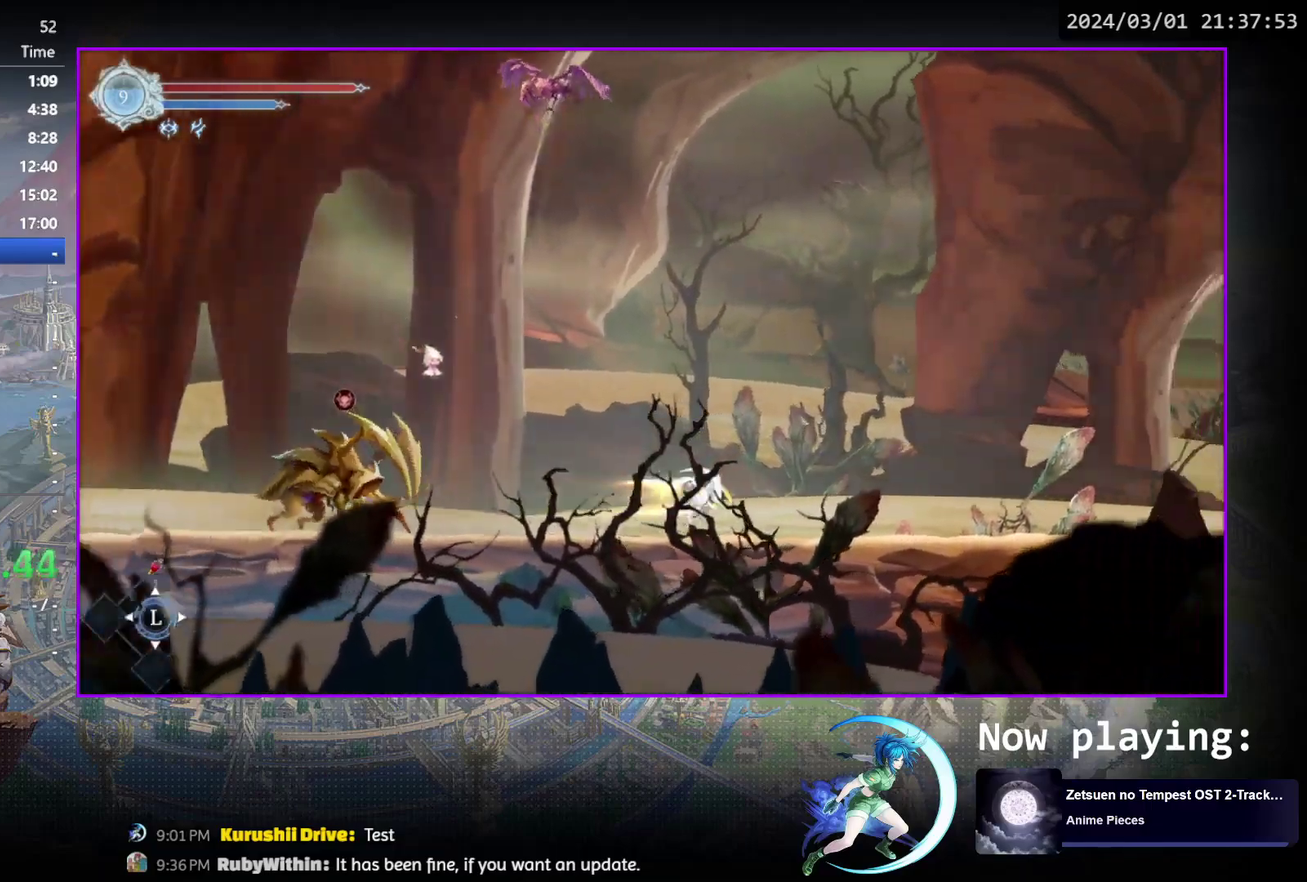
{"dt_ms": 400, "buttons": ["DPAD_RIGHT"], "events": [[17, "DPAD_DOWN", "down"], [50, "R1", "up"], [100, "R1", "down"], [200, "DPAD_RIGHT", "up"], [233, "DPAD_DOWN", "up"], [233, "R1", "up"], [383, "DPAD_RIGHT", "down"]]}
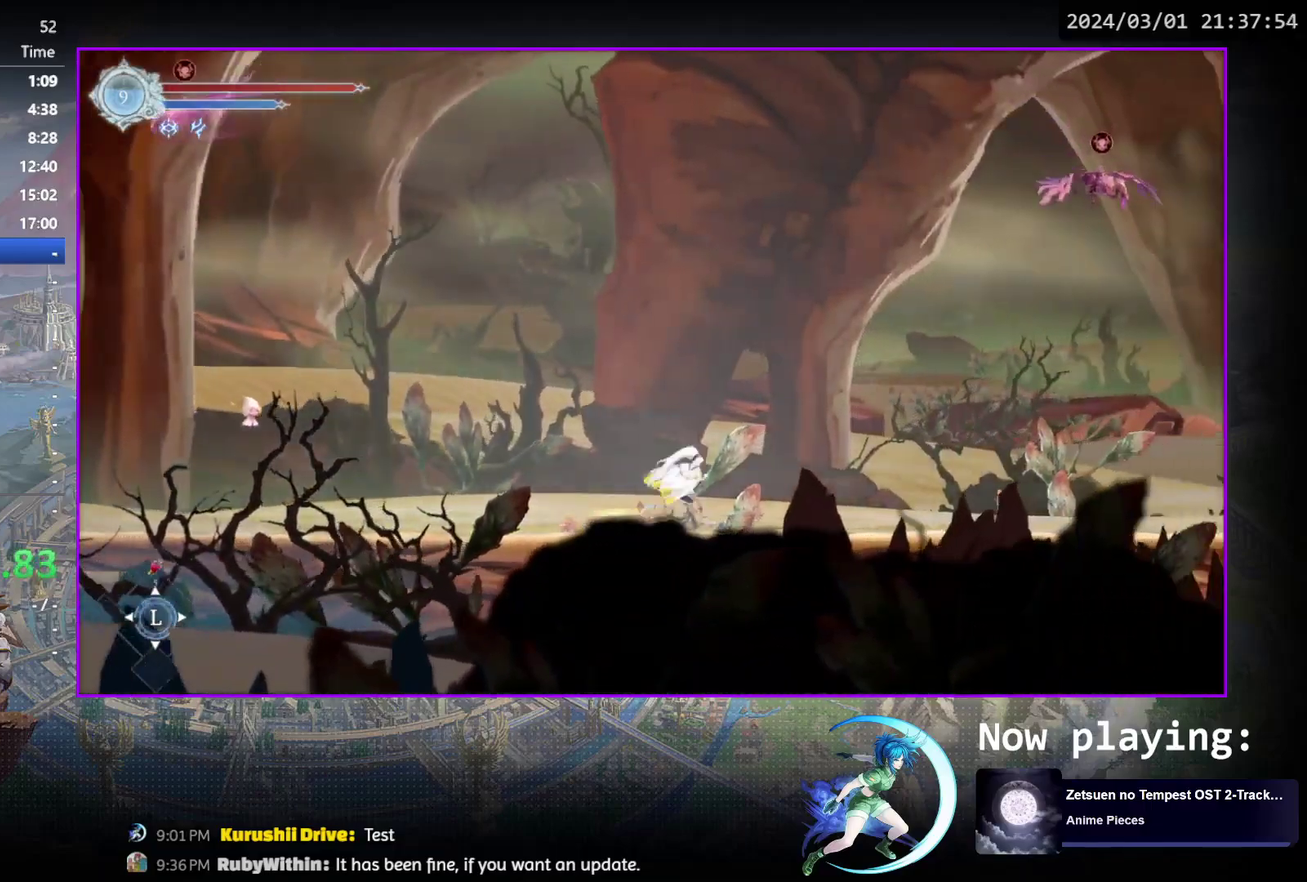
{"dt_ms": 300, "buttons": ["R1", "DPAD_RIGHT"], "events": [[150, "R1", "down"]]}
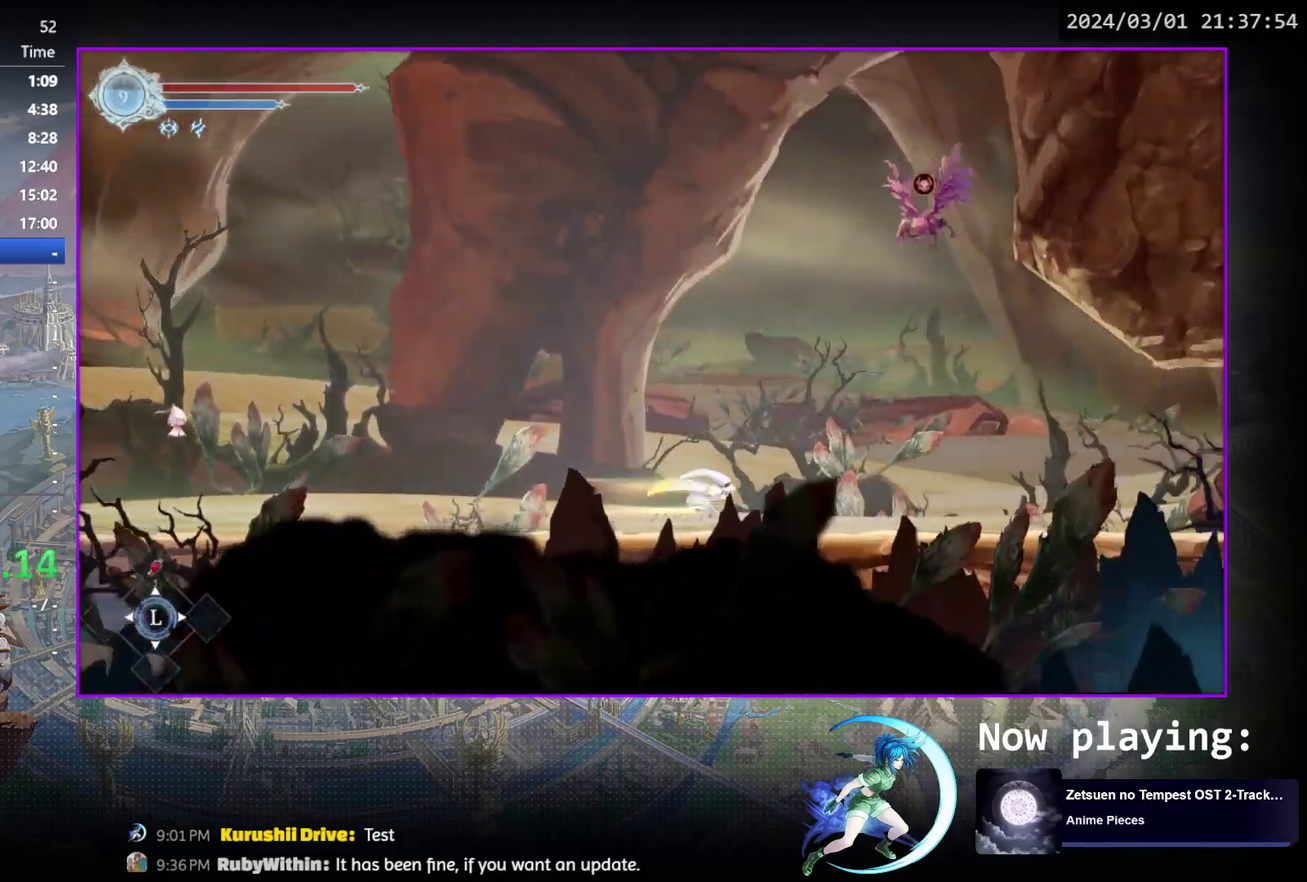
{"dt_ms": 500, "buttons": ["DPAD_RIGHT"], "events": [[50, "R1", "up"]]}
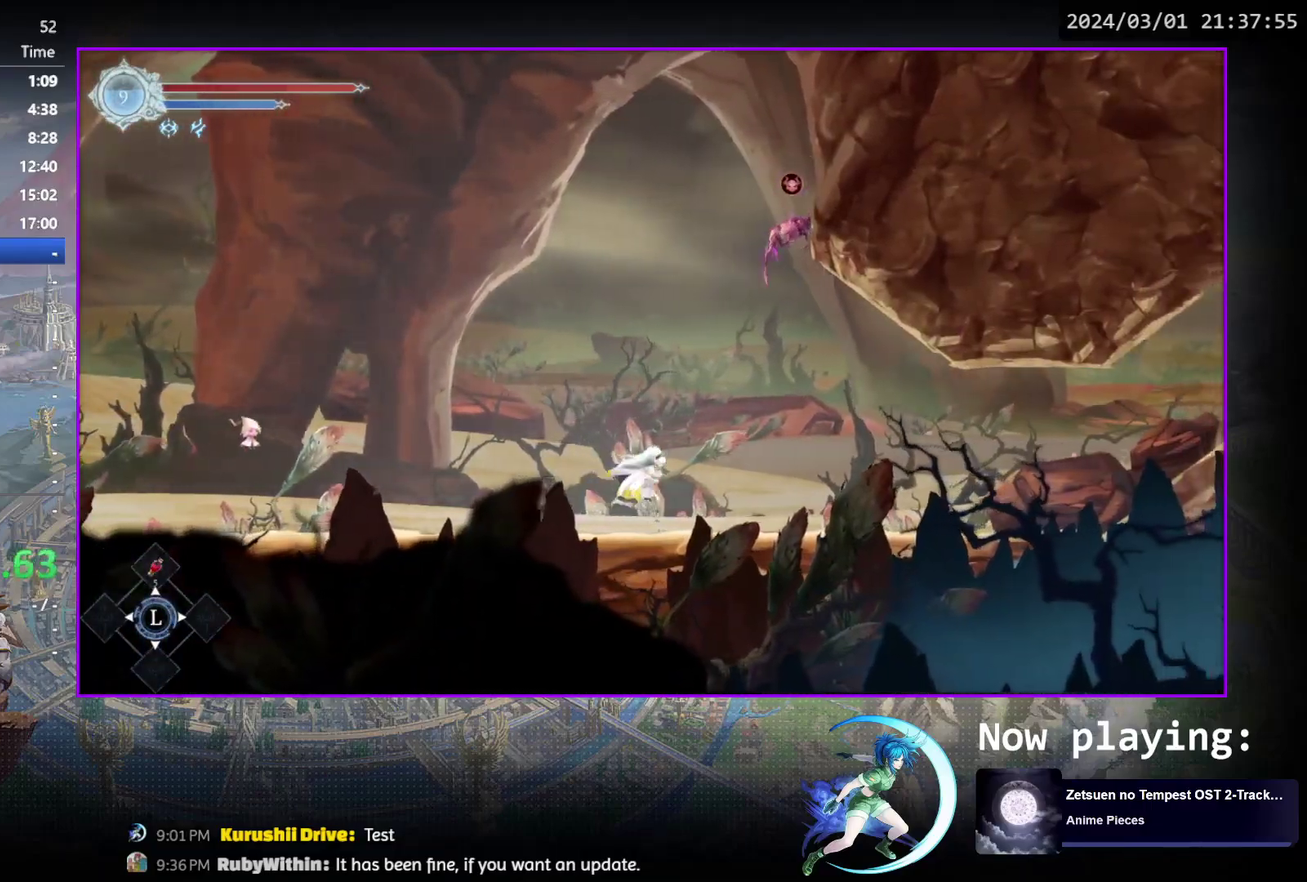
{"dt_ms": 500, "buttons": ["DPAD_RIGHT"], "events": [[167, "R1", "down"], [350, "R1", "up"]]}
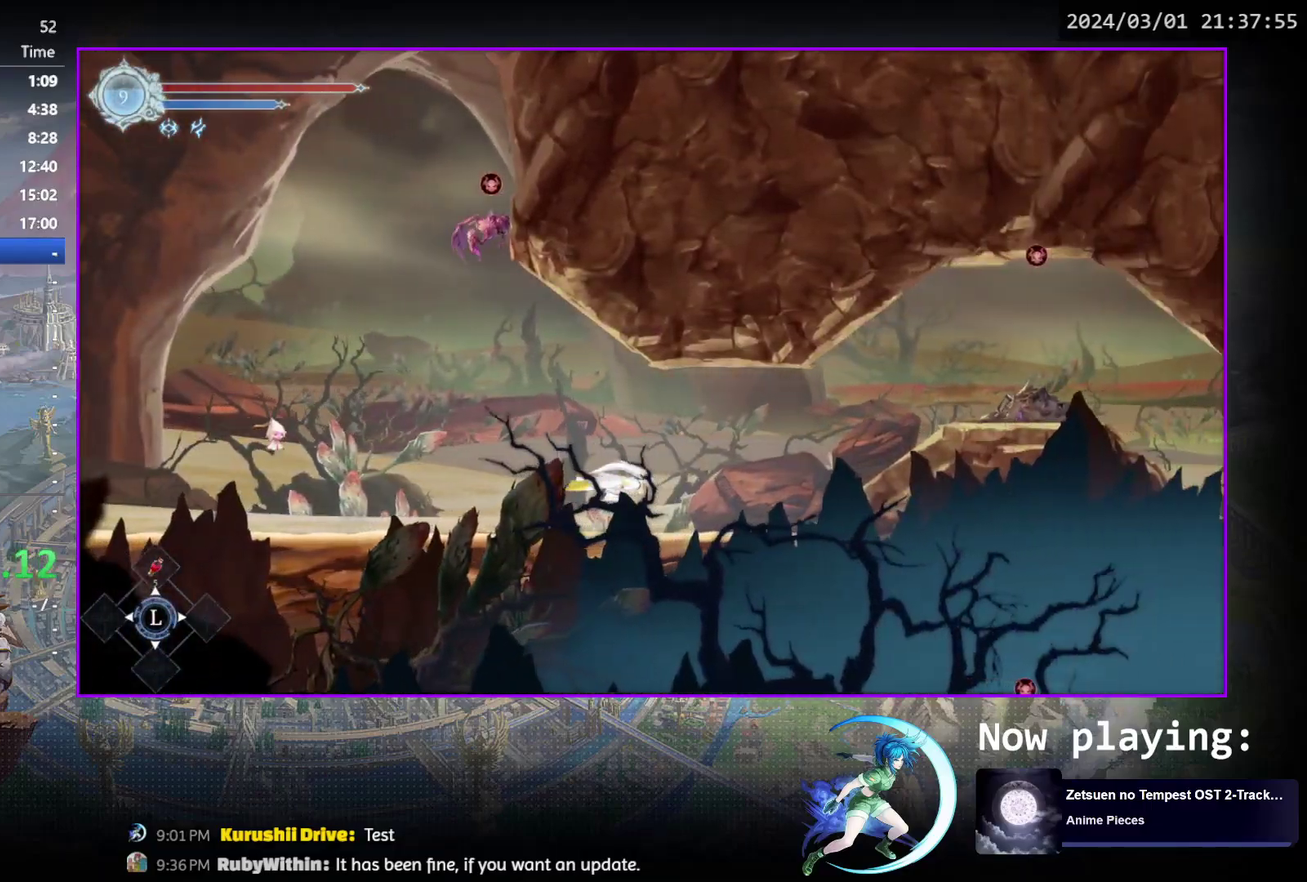
{"dt_ms": 300, "buttons": ["R1", "DPAD_RIGHT"], "events": [[250, "R1", "down"]]}
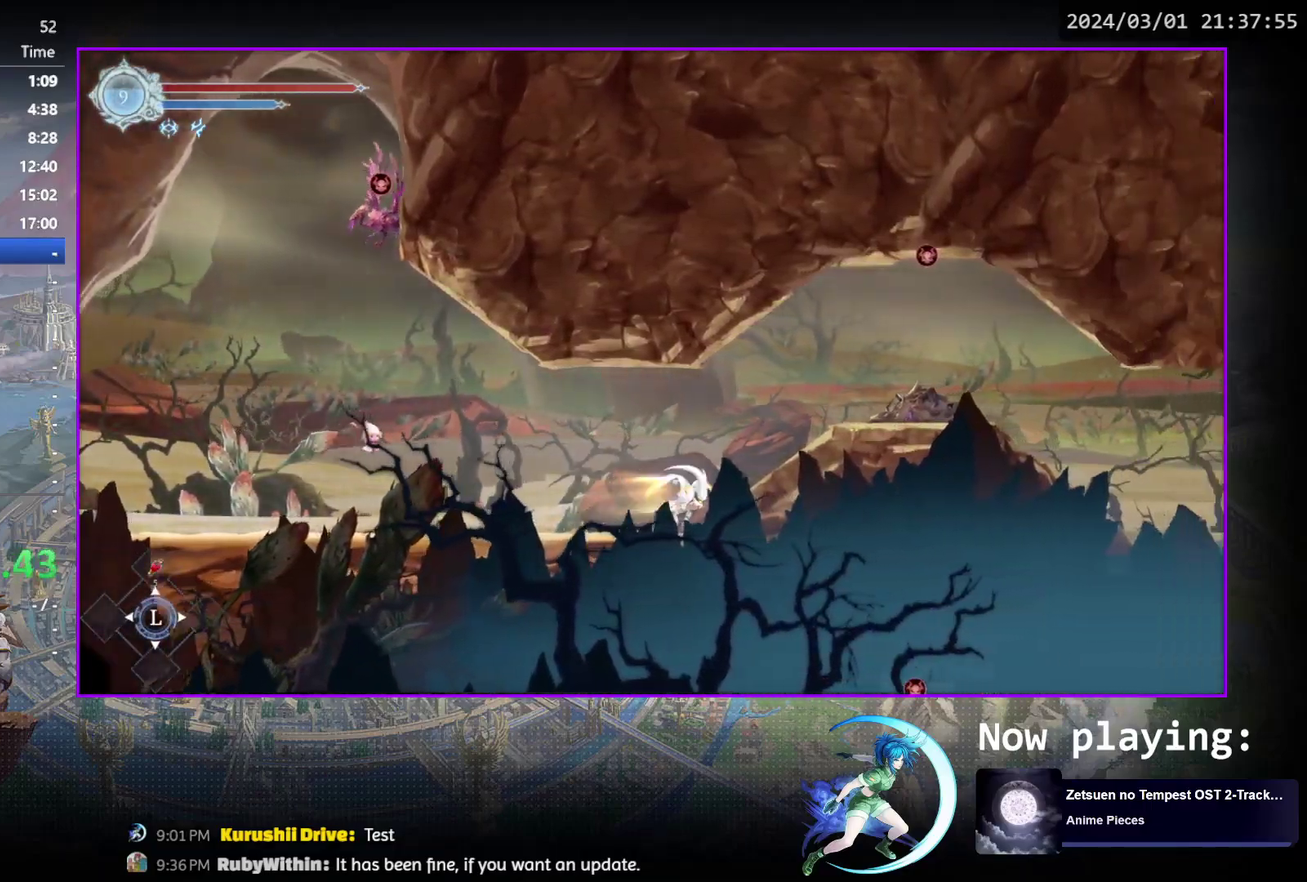
{"dt_ms": 700, "buttons": ["R1", "DPAD_LEFT"], "events": [[100, "R1", "up"], [150, "DPAD_RIGHT", "up"], [233, "DPAD_LEFT", "down"], [667, "R1", "down"]]}
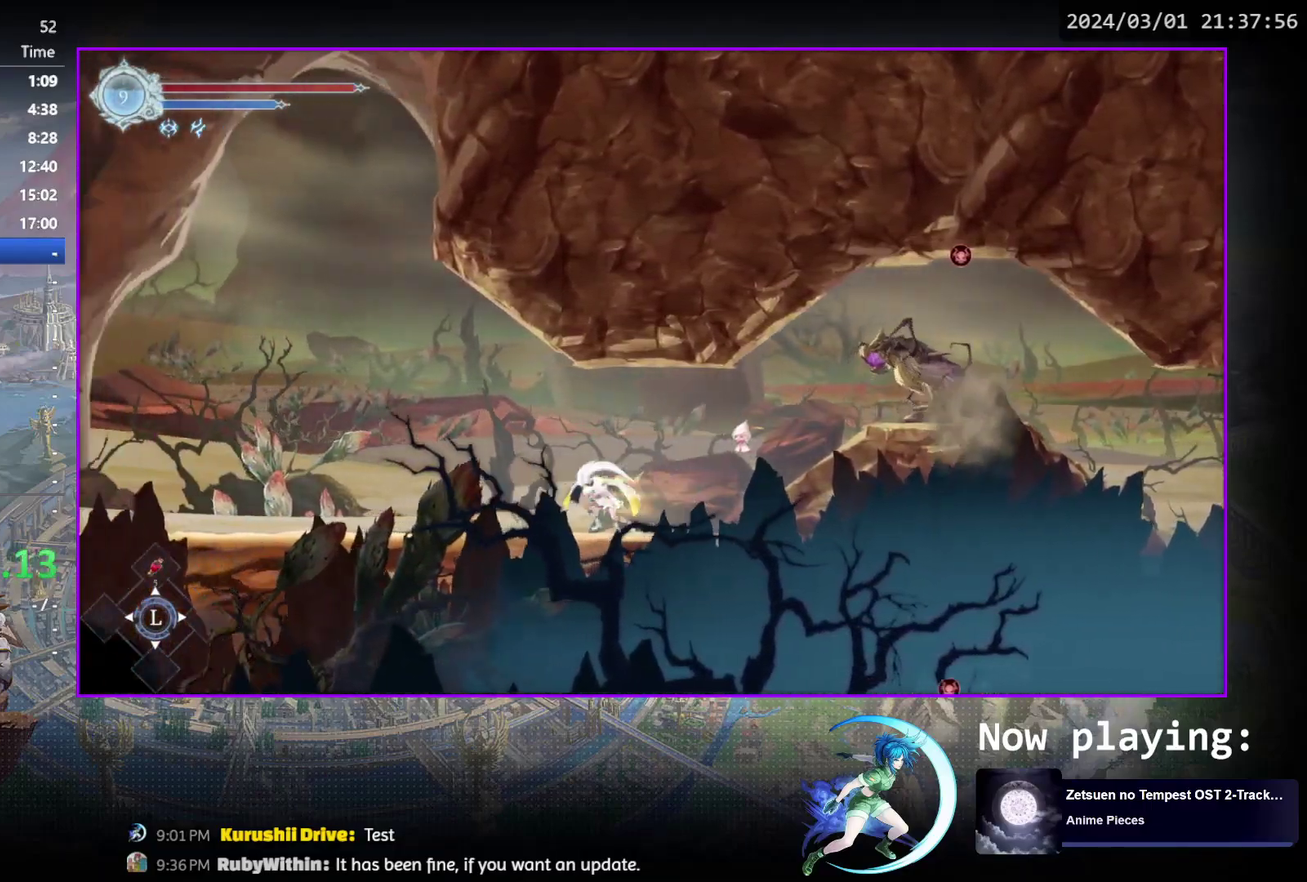
{"dt_ms": 500, "buttons": ["DPAD_LEFT"], "events": [[200, "R1", "up"]]}
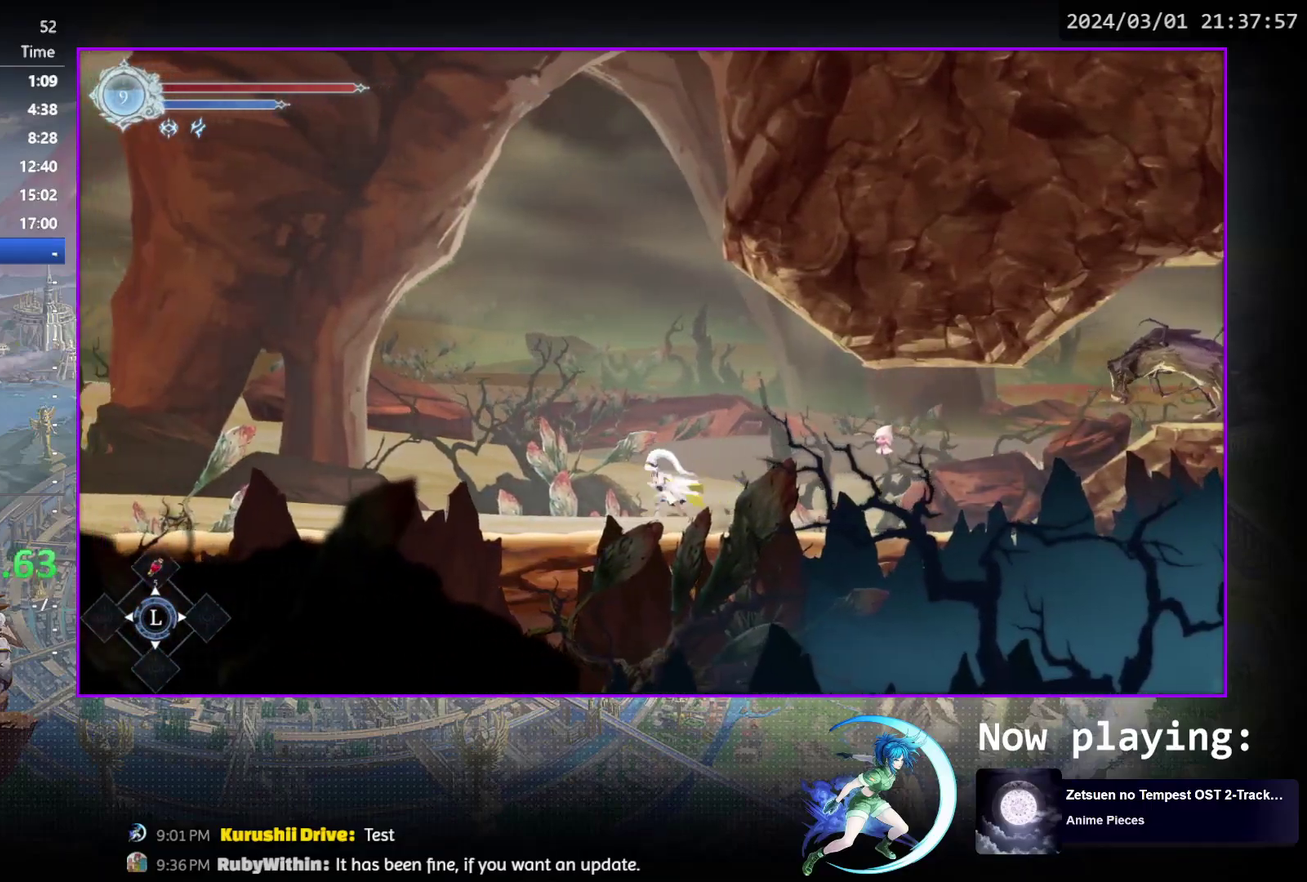
{"dt_ms": 500, "buttons": [], "events": [[167, "DPAD_LEFT", "up"], [217, "DPAD_RIGHT", "down"], [467, "DPAD_RIGHT", "up"]]}
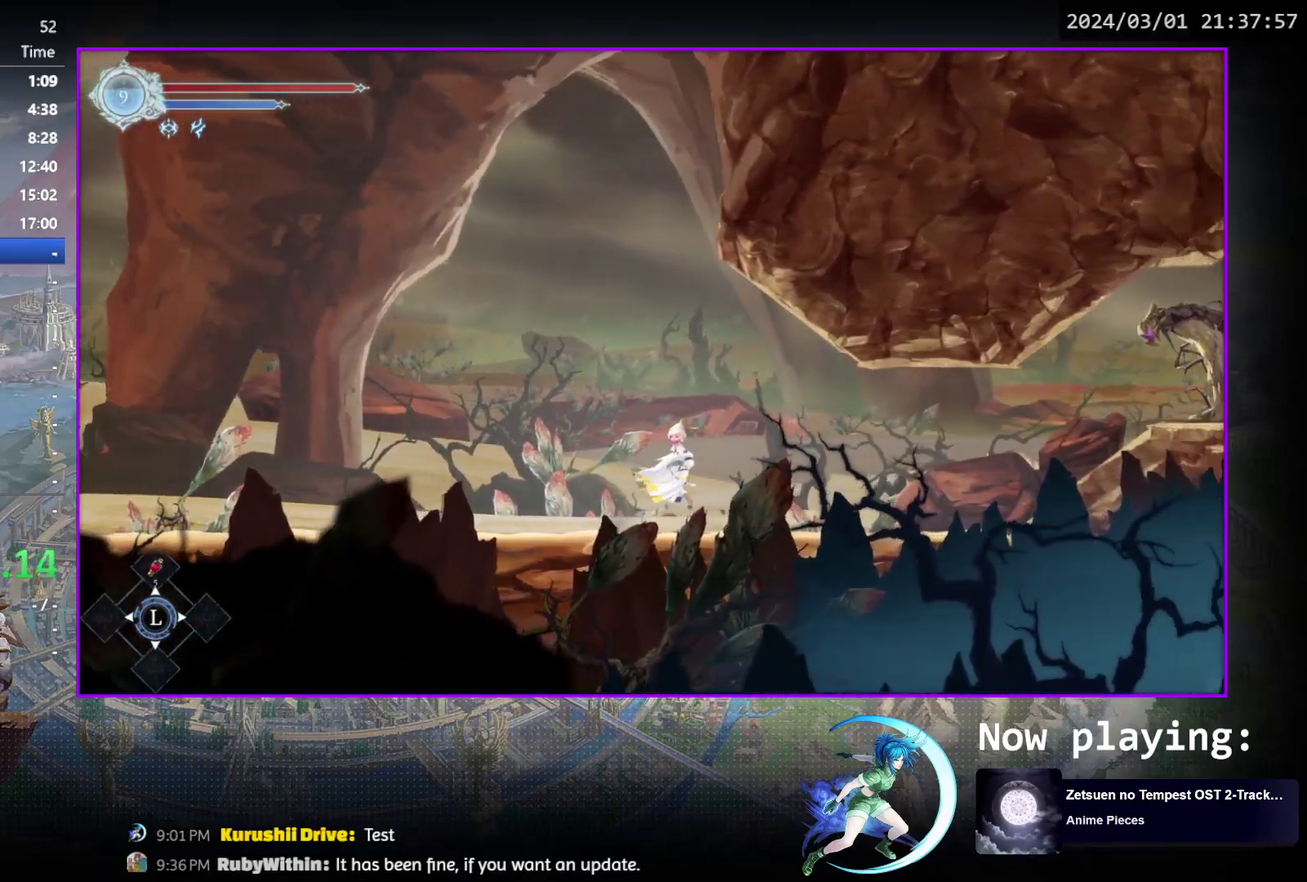
{"dt_ms": 700, "buttons": ["DPAD_LEFT"], "events": [[633, "DPAD_LEFT", "down"]]}
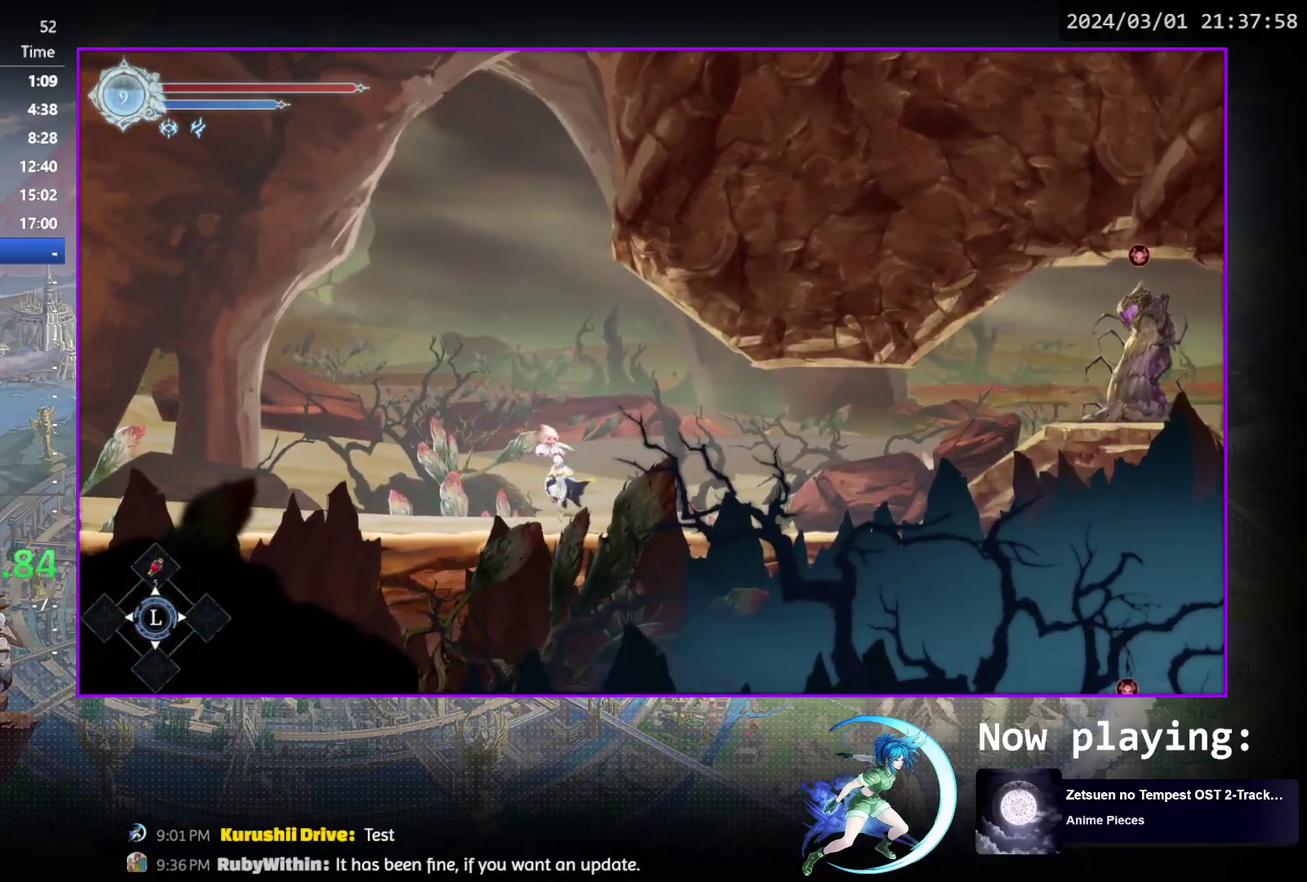
{"dt_ms": 300, "buttons": [], "events": [[183, "DPAD_LEFT", "up"]]}
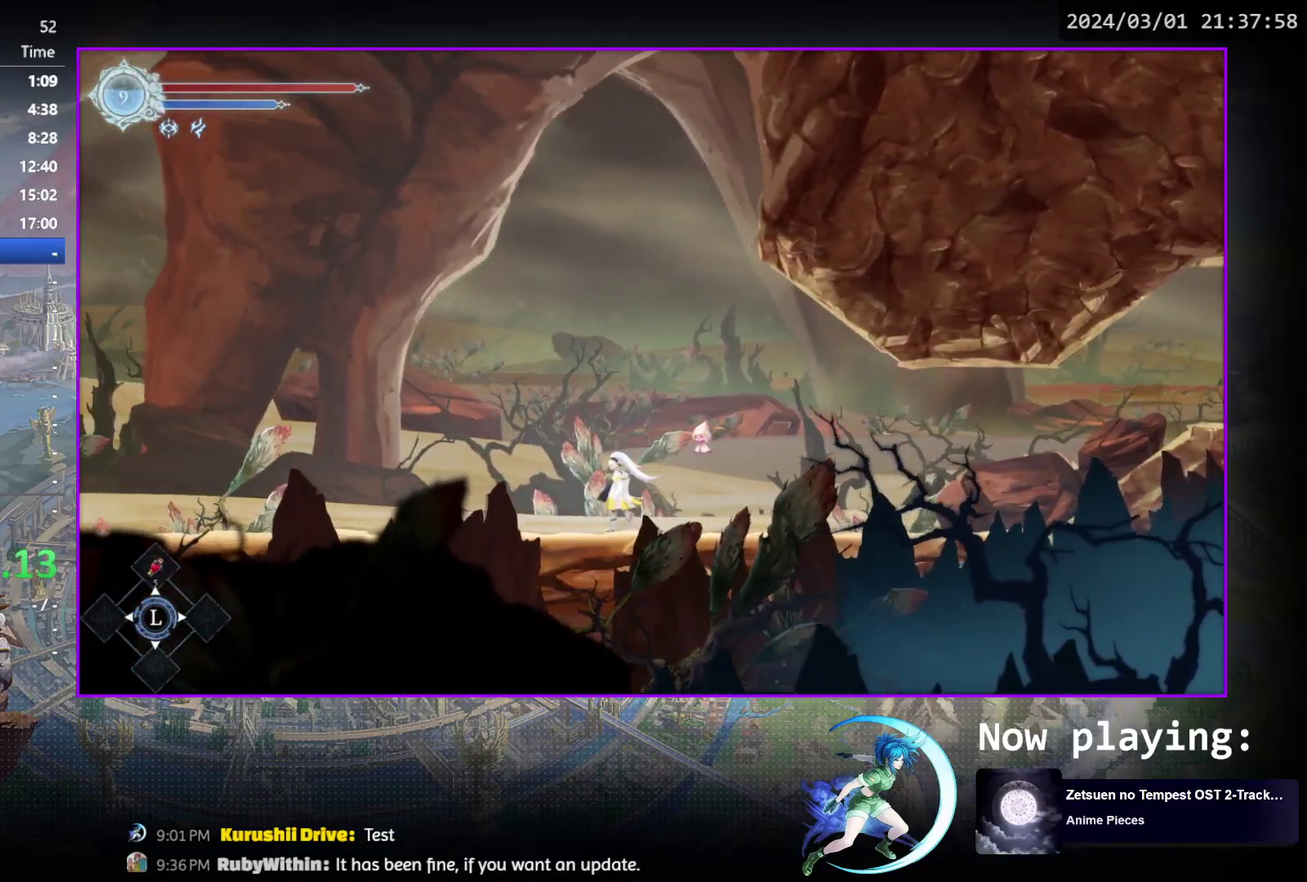
{"dt_ms": 500, "buttons": ["DPAD_RIGHT"], "events": [[450, "DPAD_RIGHT", "down"]]}
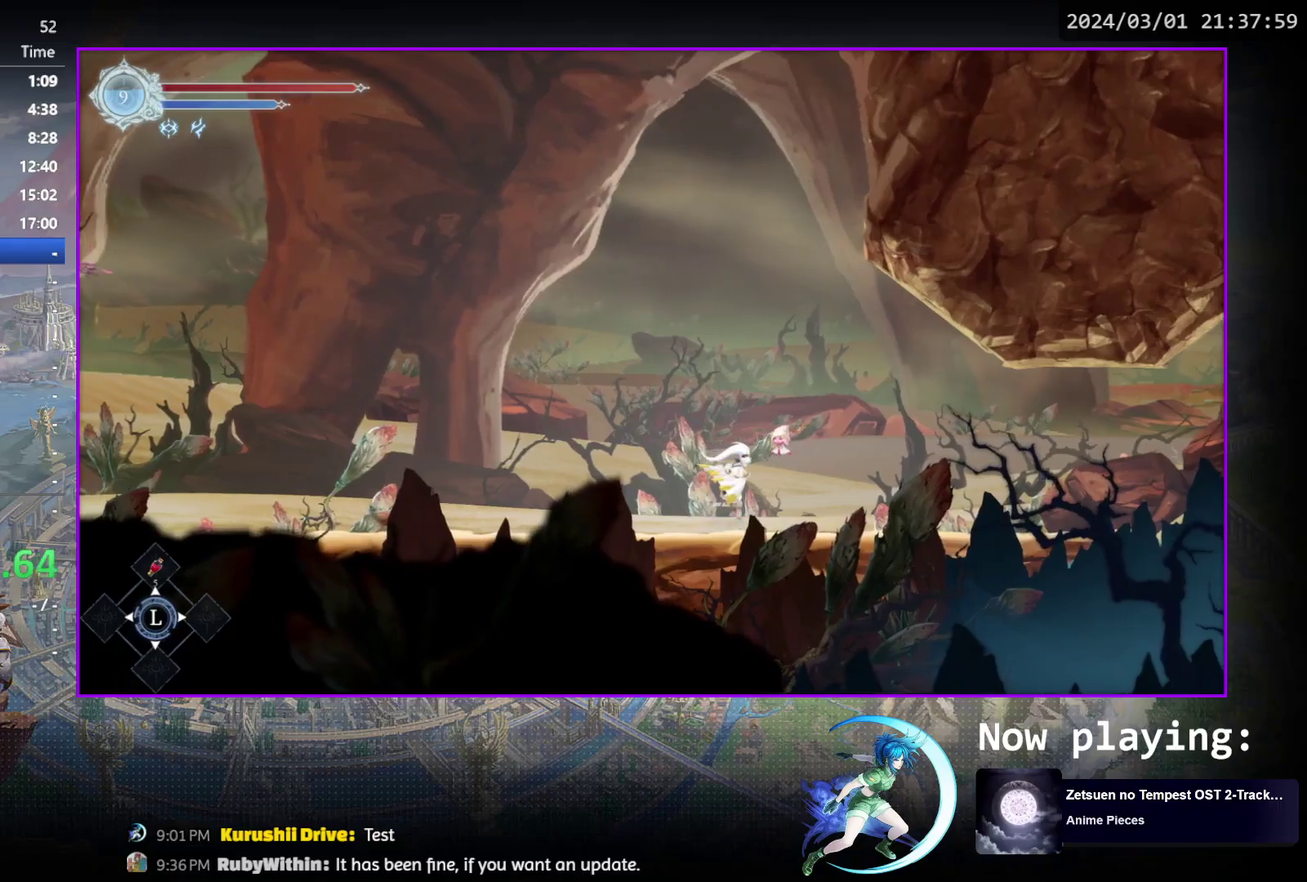
{"dt_ms": 500, "buttons": [], "events": [[100, "DPAD_RIGHT", "up"]]}
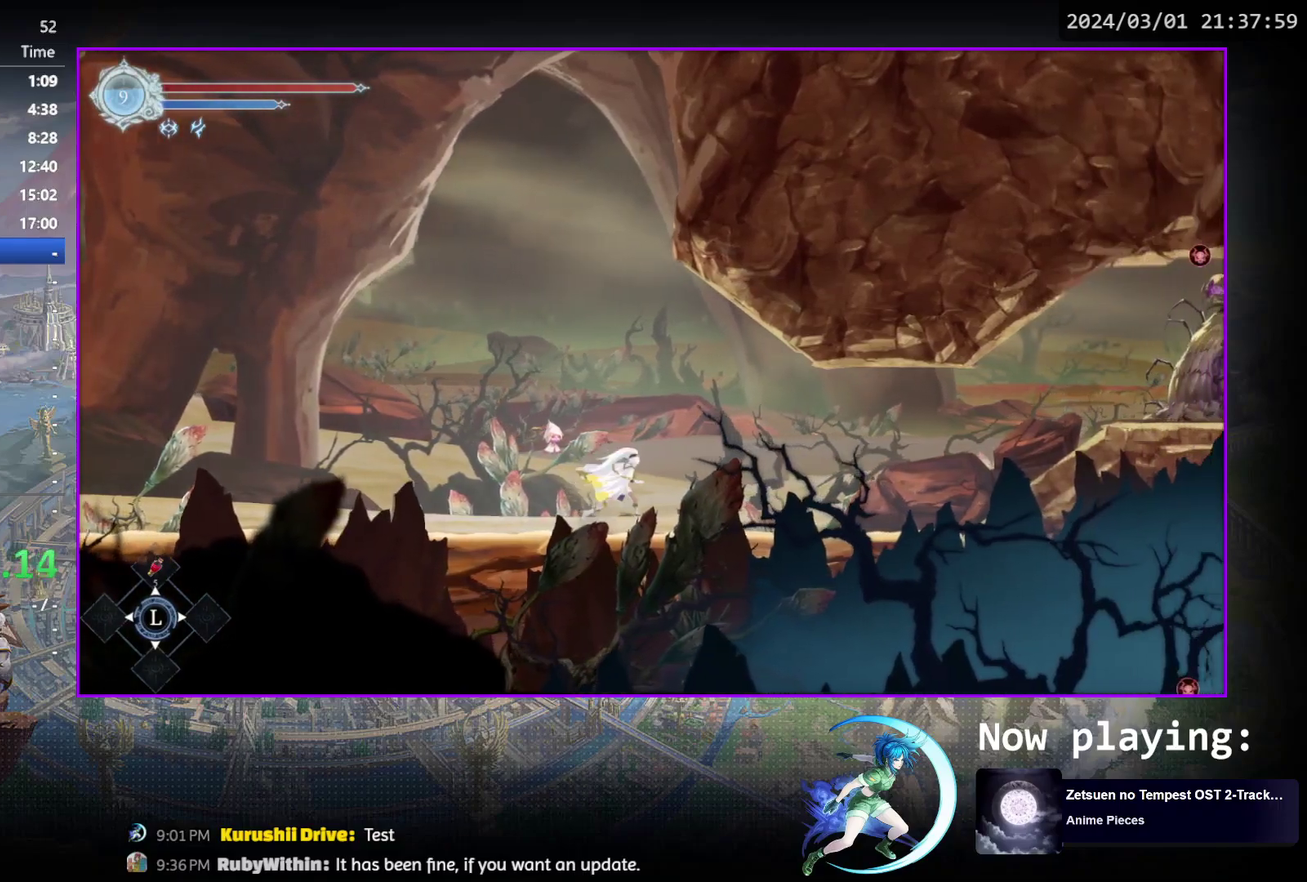
{"dt_ms": 500, "buttons": ["DPAD_LEFT"], "events": [[317, "DPAD_LEFT", "down"]]}
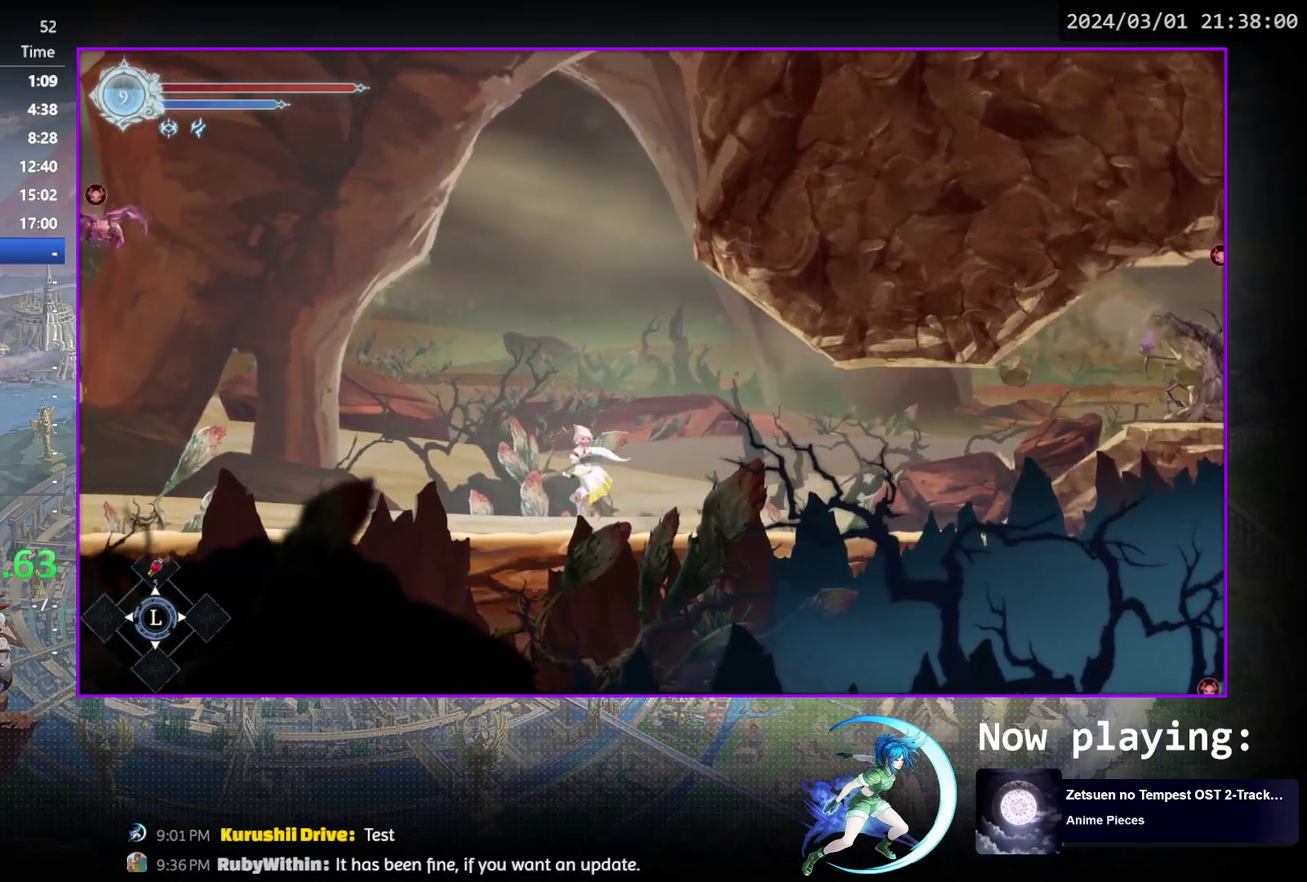
{"dt_ms": 300, "buttons": [], "events": [[217, "DPAD_LEFT", "up"]]}
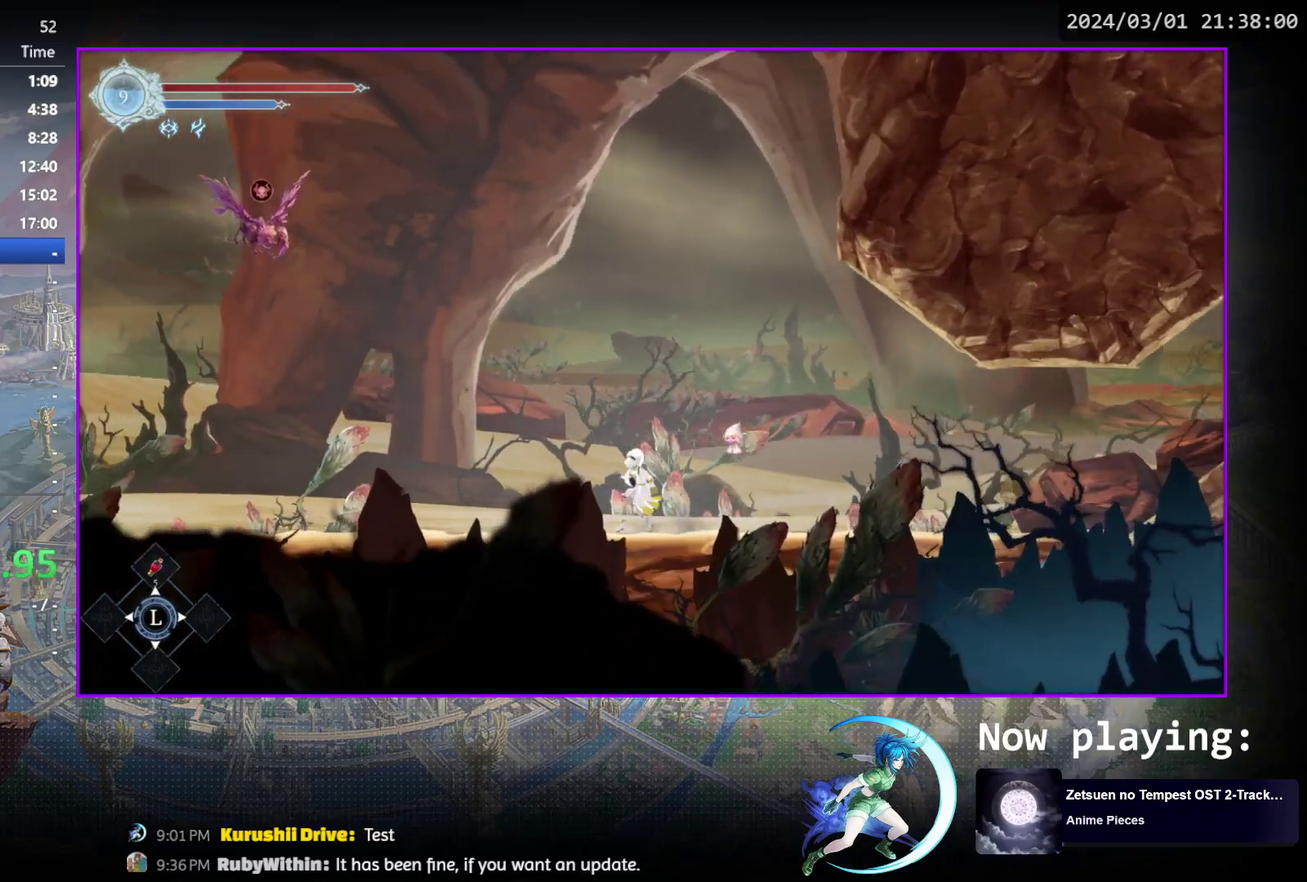
{"dt_ms": 600, "buttons": [], "events": [[183, "DPAD_LEFT", "down"], [300, "DPAD_LEFT", "up"], [467, "DPAD_RIGHT", "down"], [583, "DPAD_RIGHT", "up"]]}
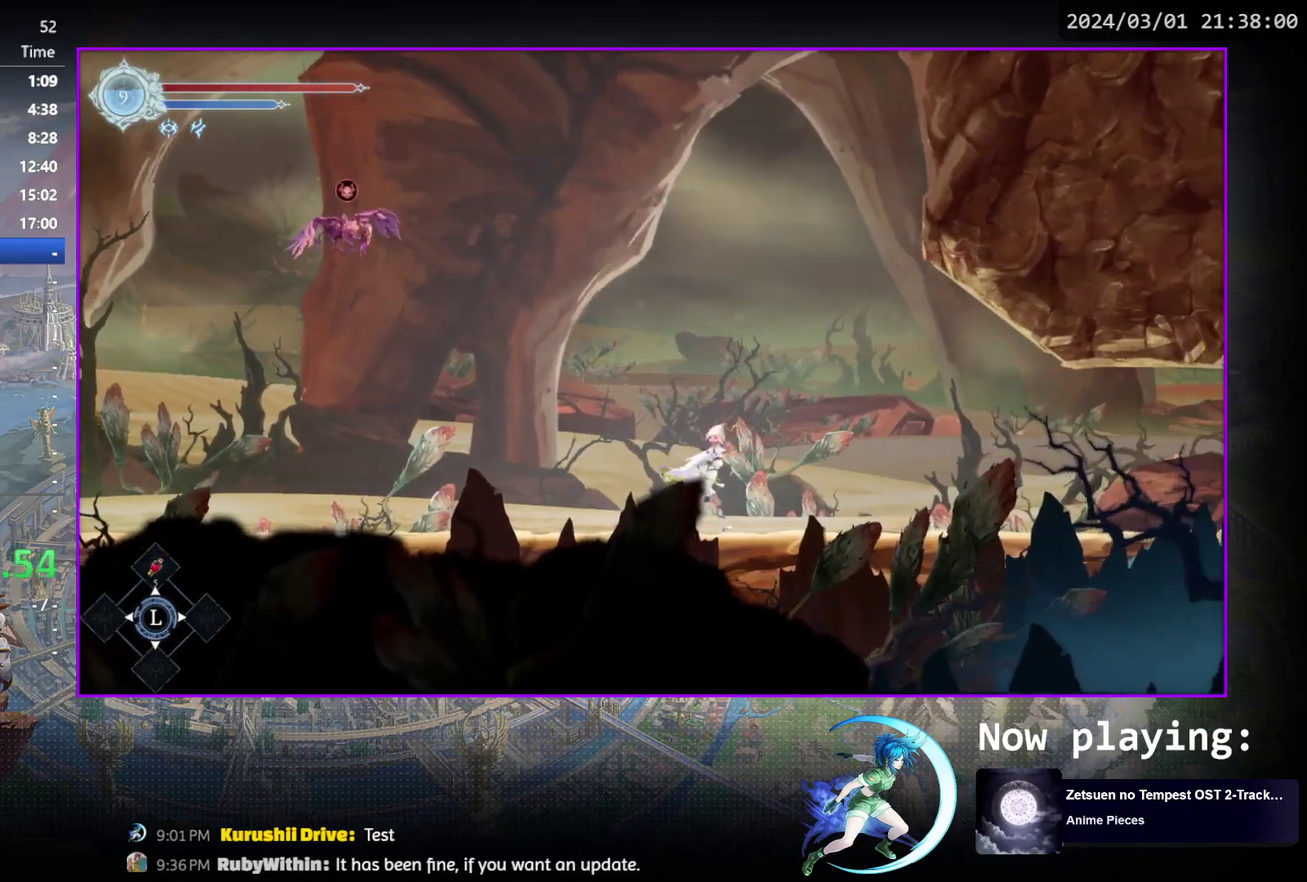
{"dt_ms": 600, "buttons": ["CROSS"], "events": [[317, "CROSS", "down"]]}
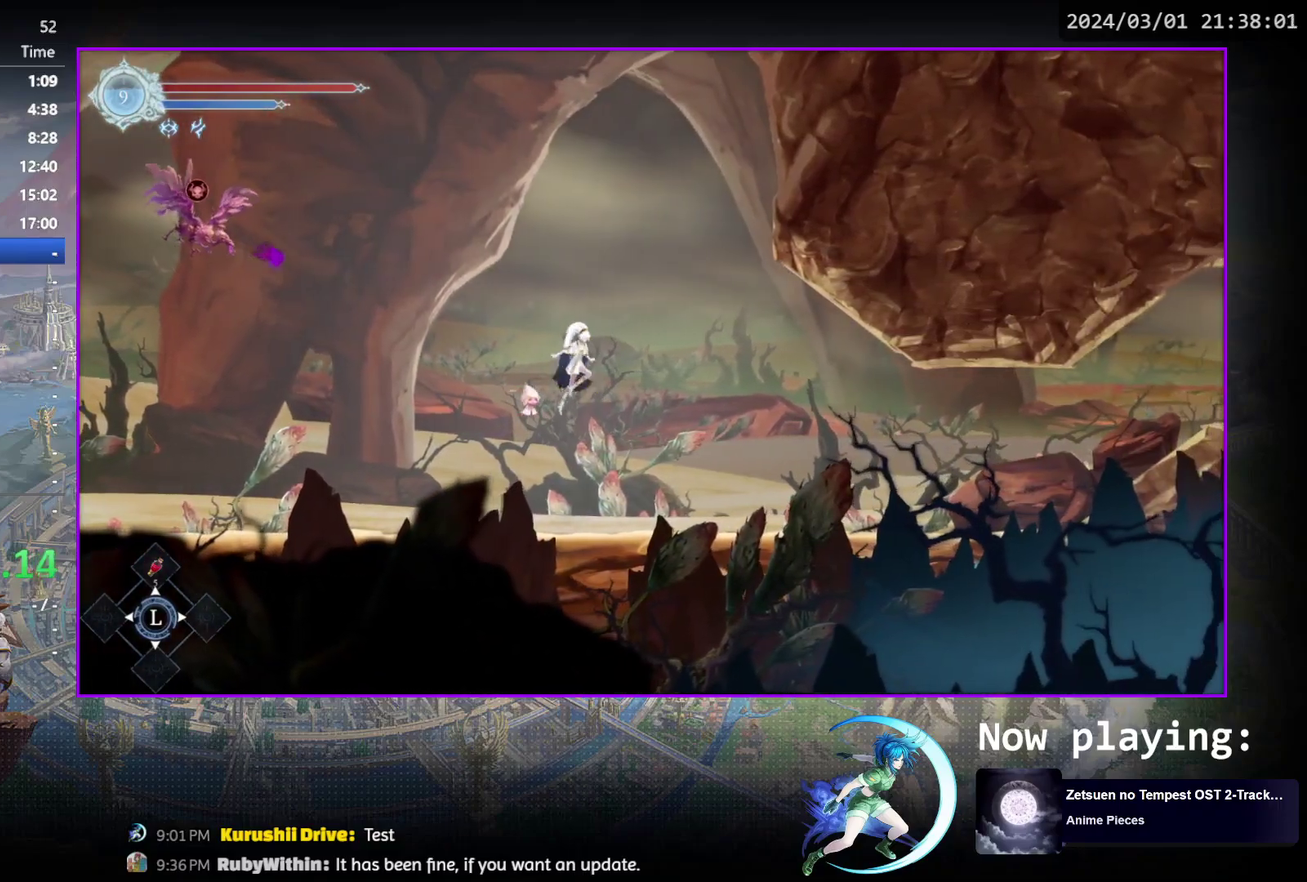
{"dt_ms": 400, "buttons": ["DPAD_RIGHT"], "events": [[17, "CROSS", "up"], [117, "DPAD_RIGHT", "down"], [250, "DPAD_RIGHT", "up"], [350, "DPAD_RIGHT", "down"]]}
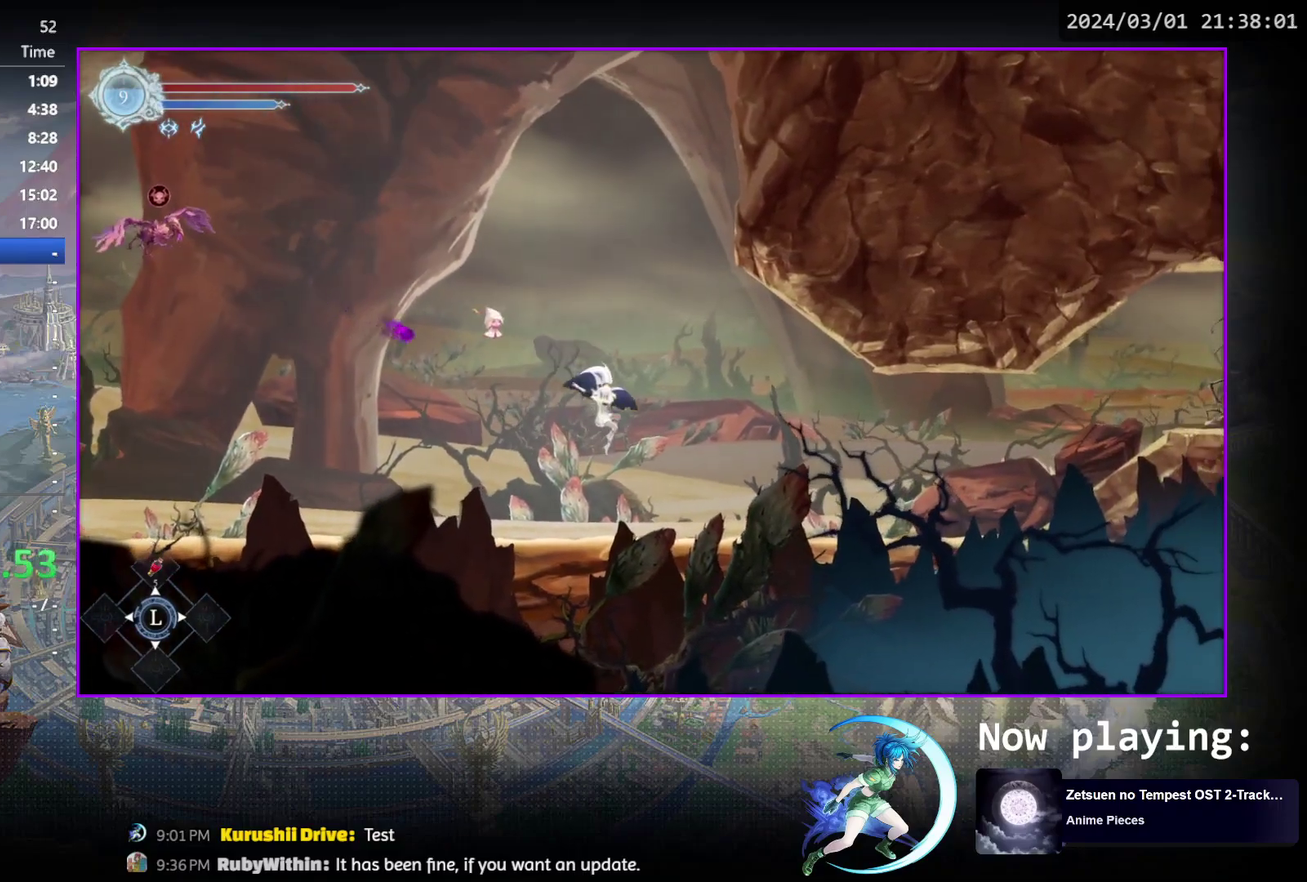
{"dt_ms": 600, "buttons": ["DPAD_LEFT"], "events": [[150, "DPAD_RIGHT", "up"], [183, "DPAD_LEFT", "down"]]}
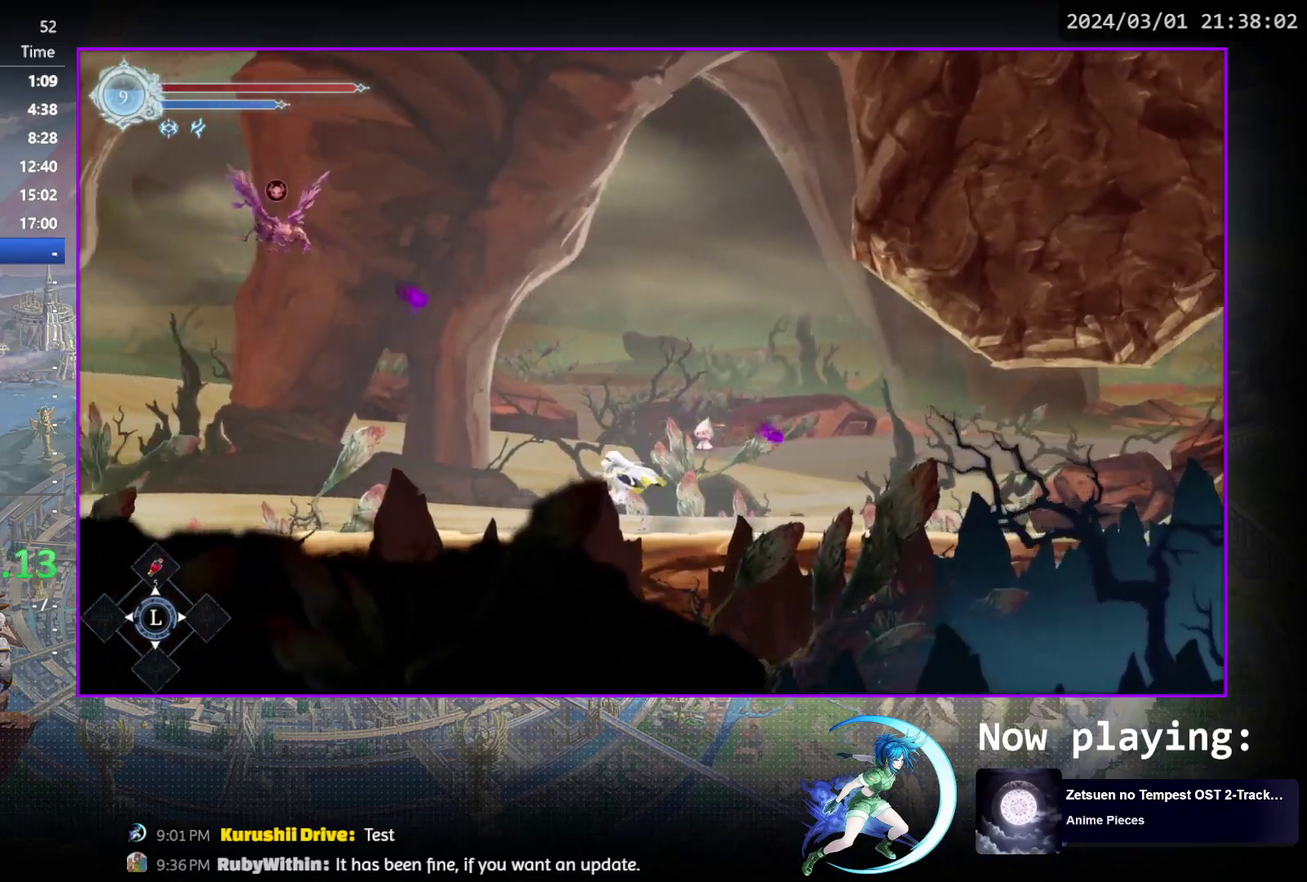
{"dt_ms": 500, "buttons": ["CROSS", "DPAD_RIGHT"], "events": [[50, "DPAD_LEFT", "up"], [83, "DPAD_RIGHT", "down"], [350, "CROSS", "down"]]}